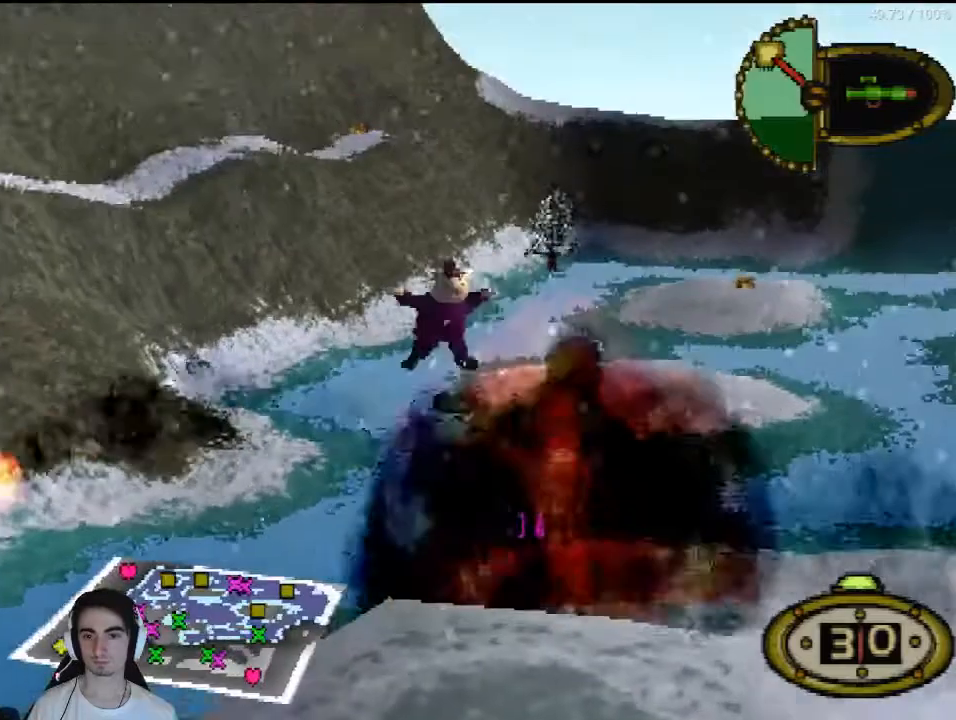
Gameplay with a controller (PlayStation layout); each line is a JSON object with the inputs held at the frame after it. "events" lists button and stick changes between this image and that frame as [ms after this image, input, new state], when the widget could be followed in between. Not read: L3 R3.
{"buttons": ["CROSS"], "left_stick": "center", "right_stick": "center", "events": [[400, "CROSS", "down"]]}
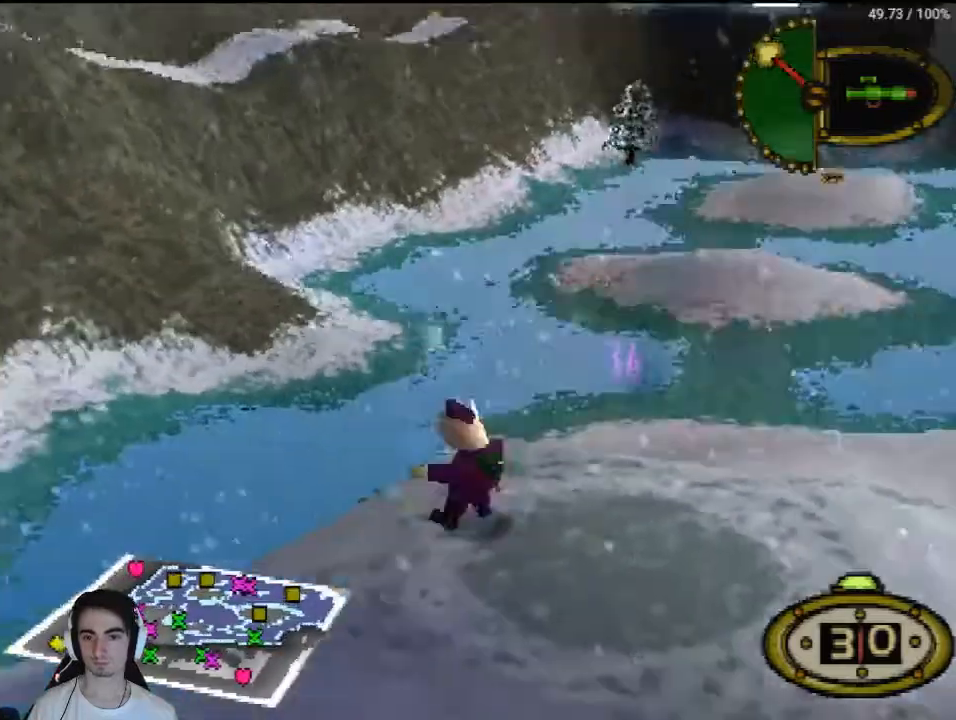
{"buttons": ["CROSS"], "left_stick": "center", "right_stick": "center", "events": [[33, "CROSS", "up"], [100, "CROSS", "down"], [200, "CROSS", "up"], [300, "CROSS", "down"], [367, "CROSS", "up"], [467, "CROSS", "down"]]}
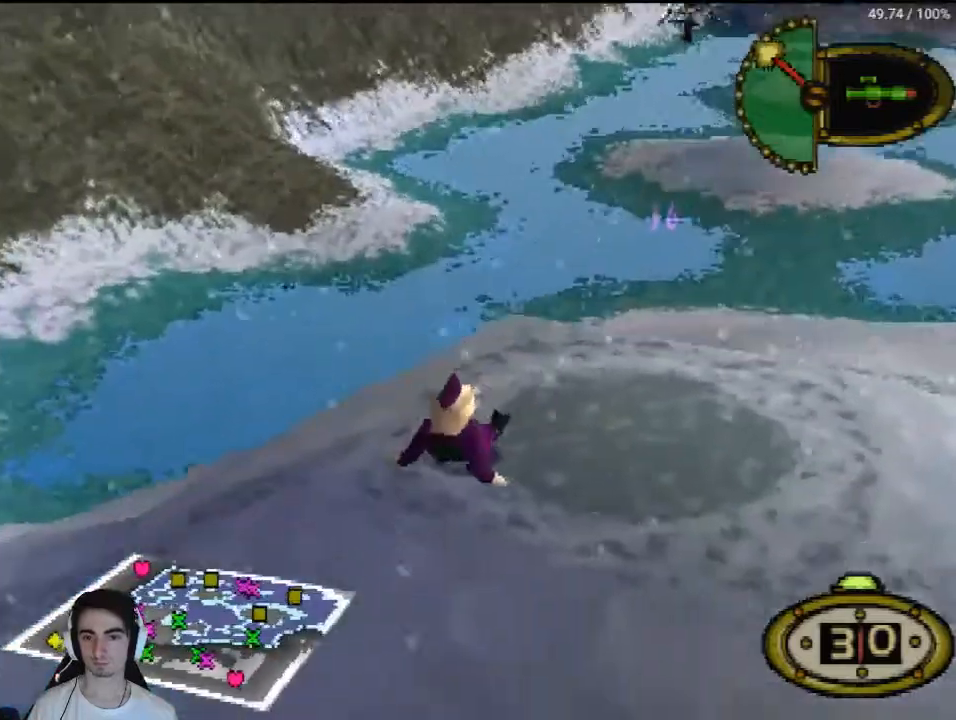
{"buttons": ["CROSS"], "left_stick": "center", "right_stick": "center", "events": [[33, "CROSS", "up"], [167, "CROSS", "down"], [233, "CROSS", "up"], [333, "CROSS", "down"], [400, "CROSS", "up"], [467, "CROSS", "down"]]}
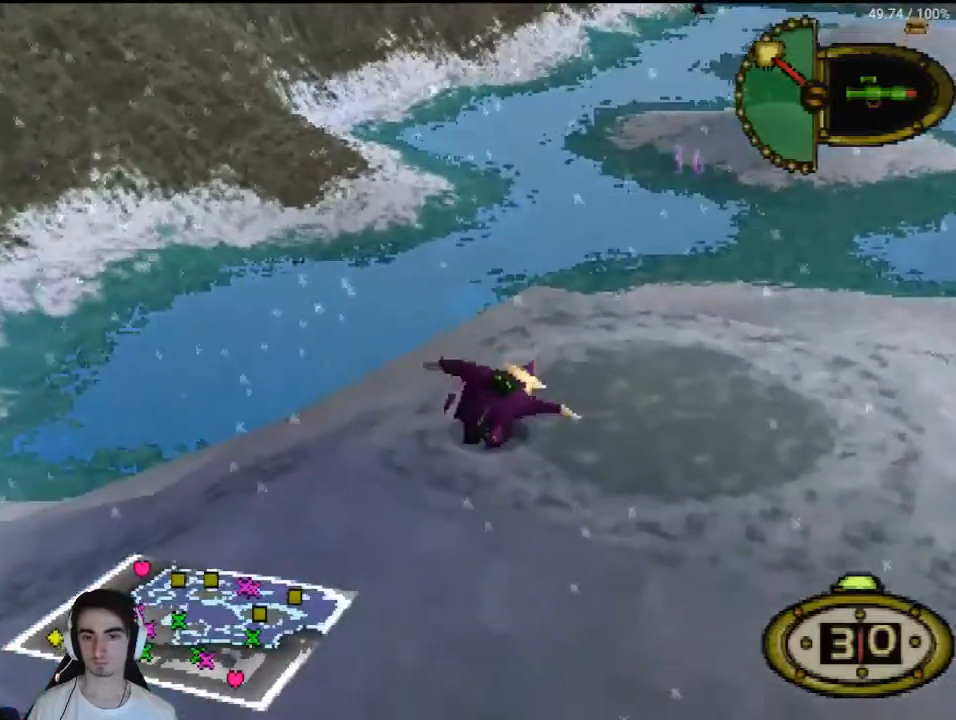
{"buttons": [], "left_stick": "center", "right_stick": "center", "events": [[33, "CROSS", "up"], [133, "CROSS", "down"], [233, "CROSS", "up"]]}
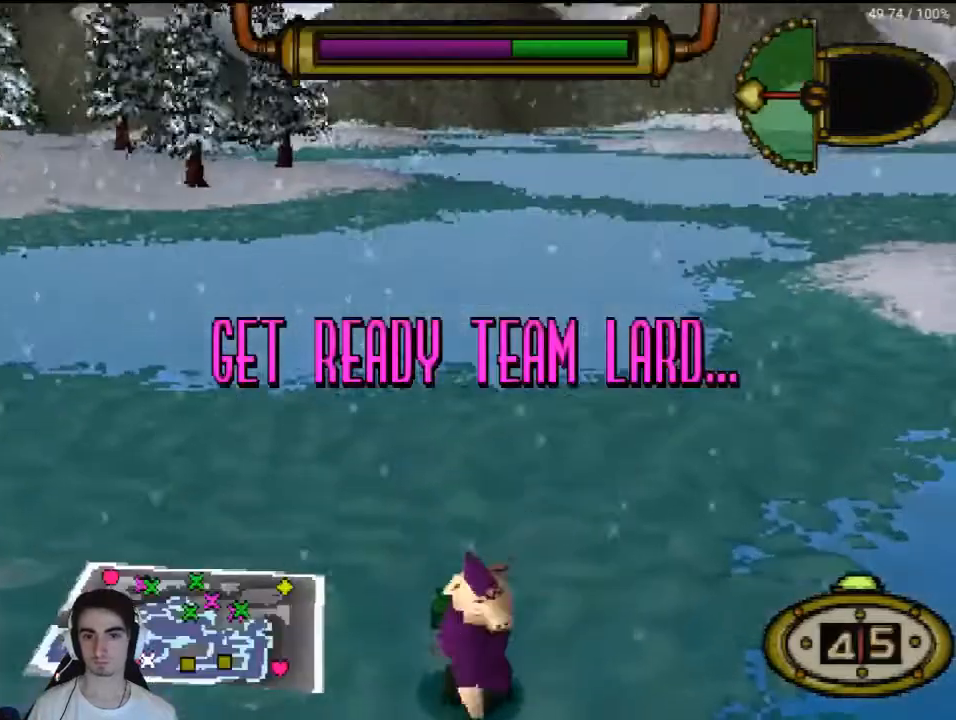
{"buttons": ["DPAD_UP", "DPAD_RIGHT"], "left_stick": "center", "right_stick": "center", "events": [[33, "DPAD_UP", "down"], [67, "DPAD_RIGHT", "down"]]}
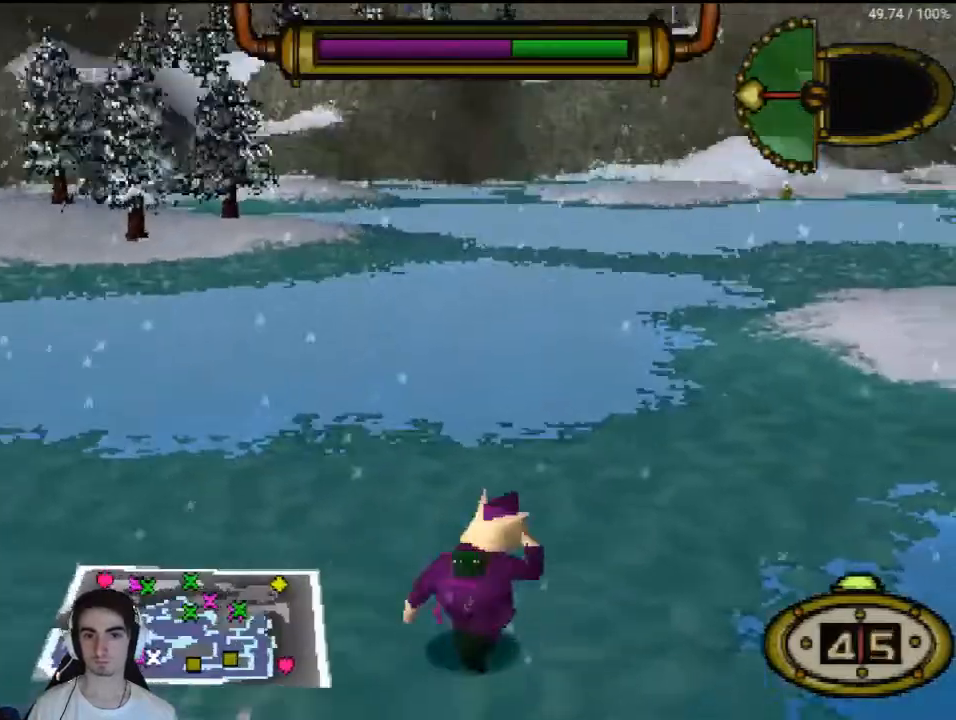
{"buttons": ["DPAD_UP"], "left_stick": "center", "right_stick": "center", "events": [[433, "DPAD_RIGHT", "up"]]}
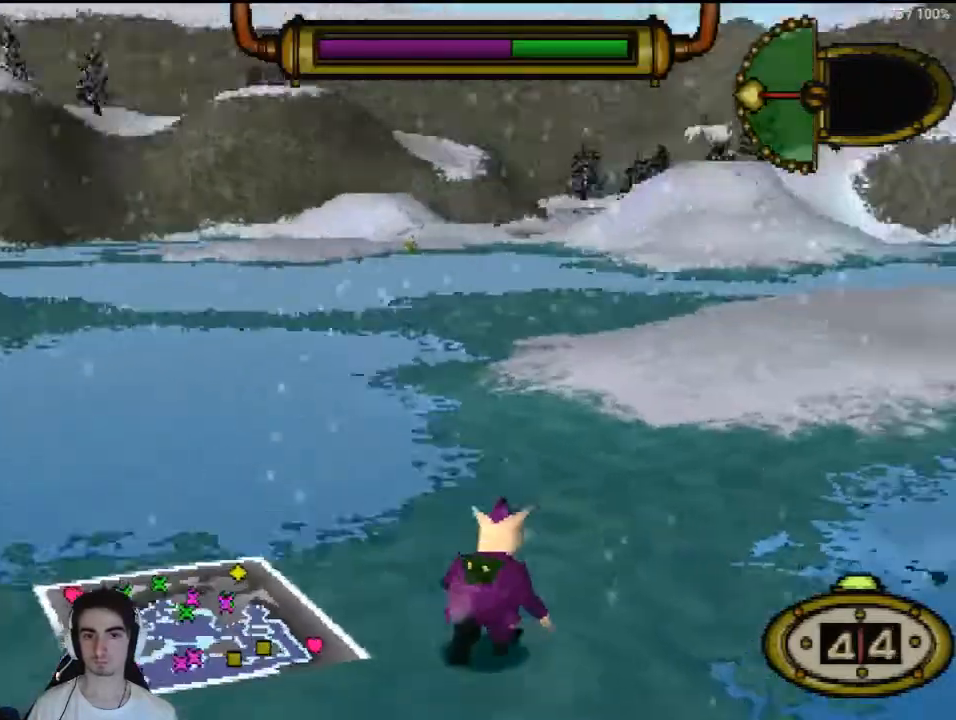
{"buttons": ["DPAD_UP"], "left_stick": "center", "right_stick": "center", "events": [[267, "DPAD_RIGHT", "down"], [467, "DPAD_RIGHT", "up"]]}
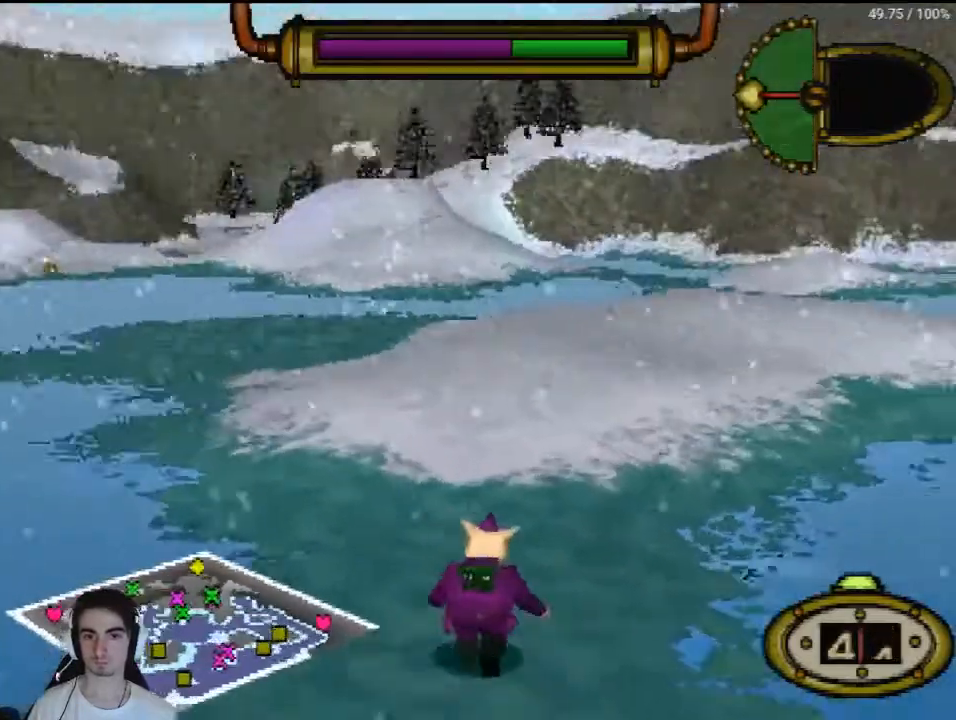
{"buttons": ["DPAD_UP"], "left_stick": "center", "right_stick": "center", "events": []}
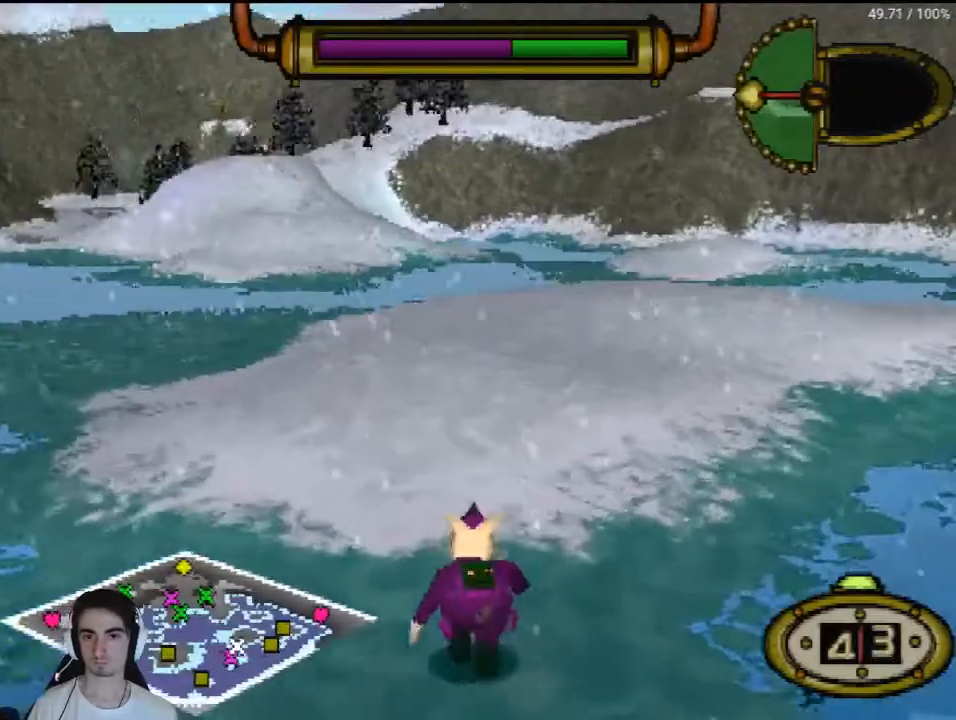
{"buttons": ["DPAD_UP"], "left_stick": "center", "right_stick": "center", "events": []}
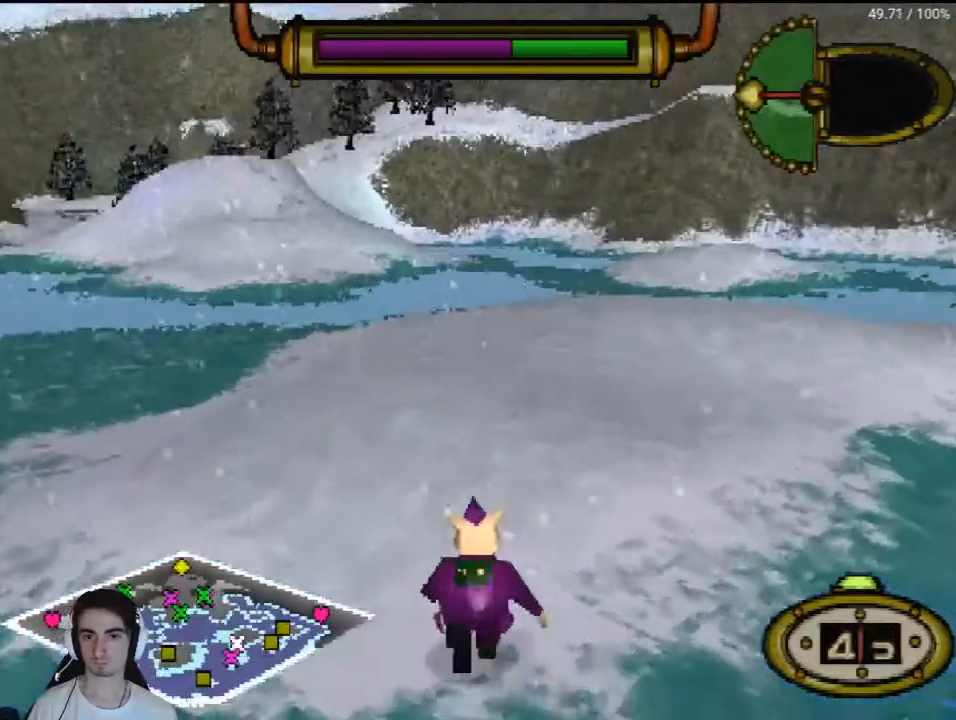
{"buttons": ["DPAD_UP"], "left_stick": "center", "right_stick": "center", "events": []}
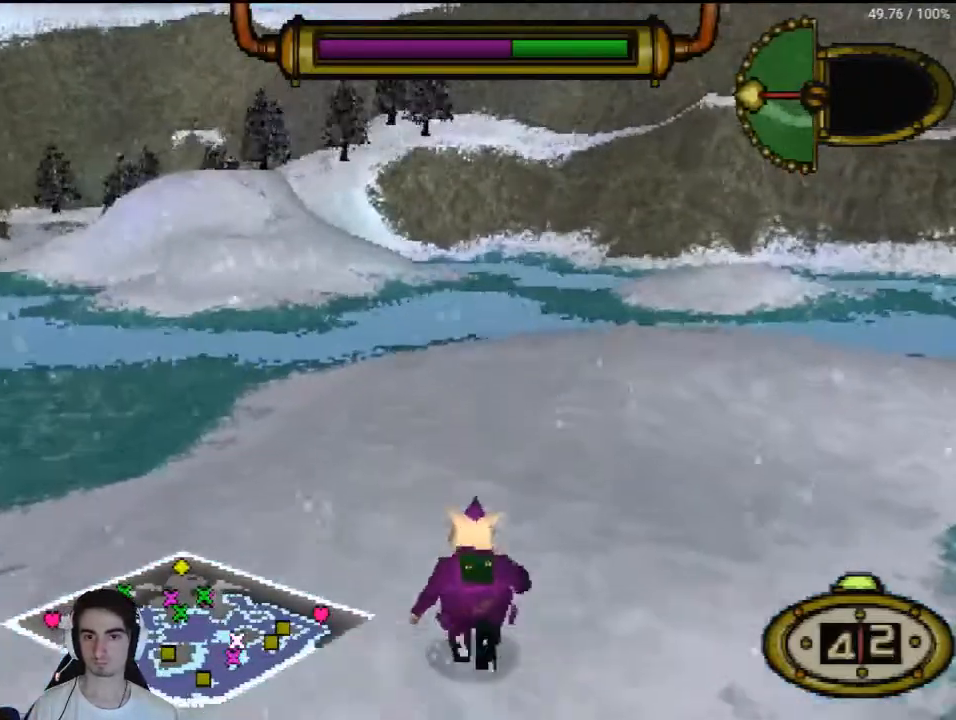
{"buttons": ["DPAD_UP"], "left_stick": "center", "right_stick": "center", "events": []}
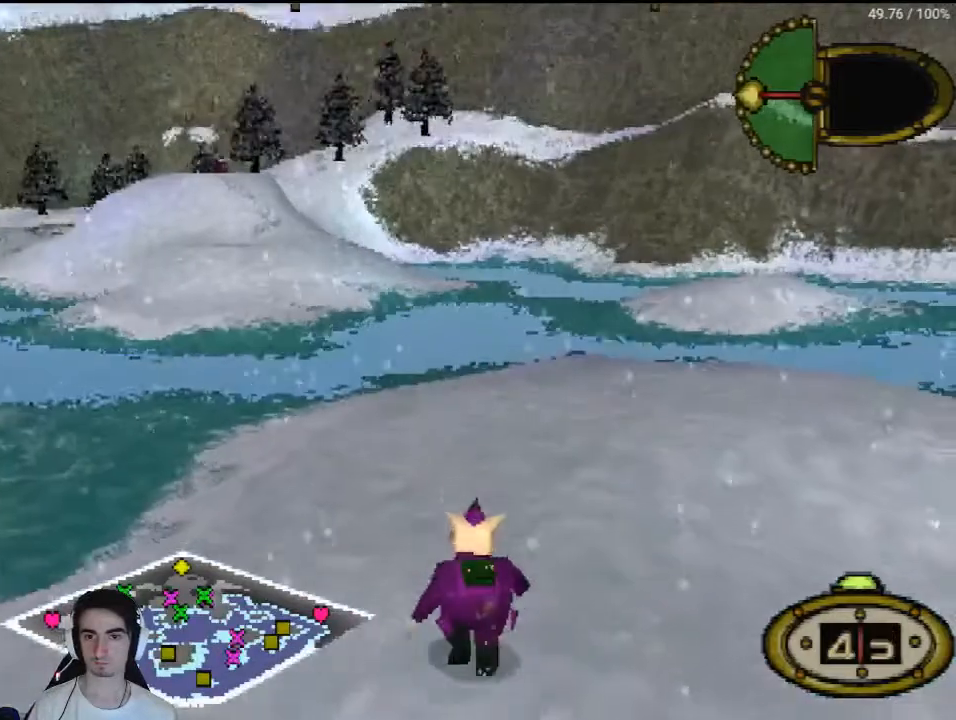
{"buttons": ["DPAD_UP"], "left_stick": "center", "right_stick": "center", "events": []}
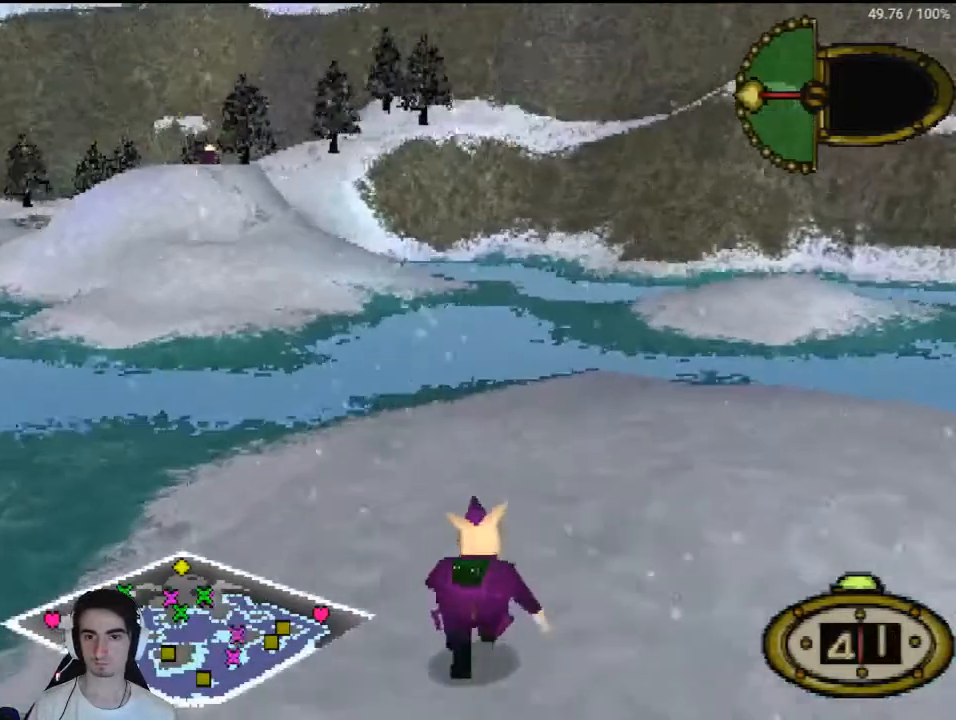
{"buttons": ["DPAD_UP"], "left_stick": "center", "right_stick": "center", "events": []}
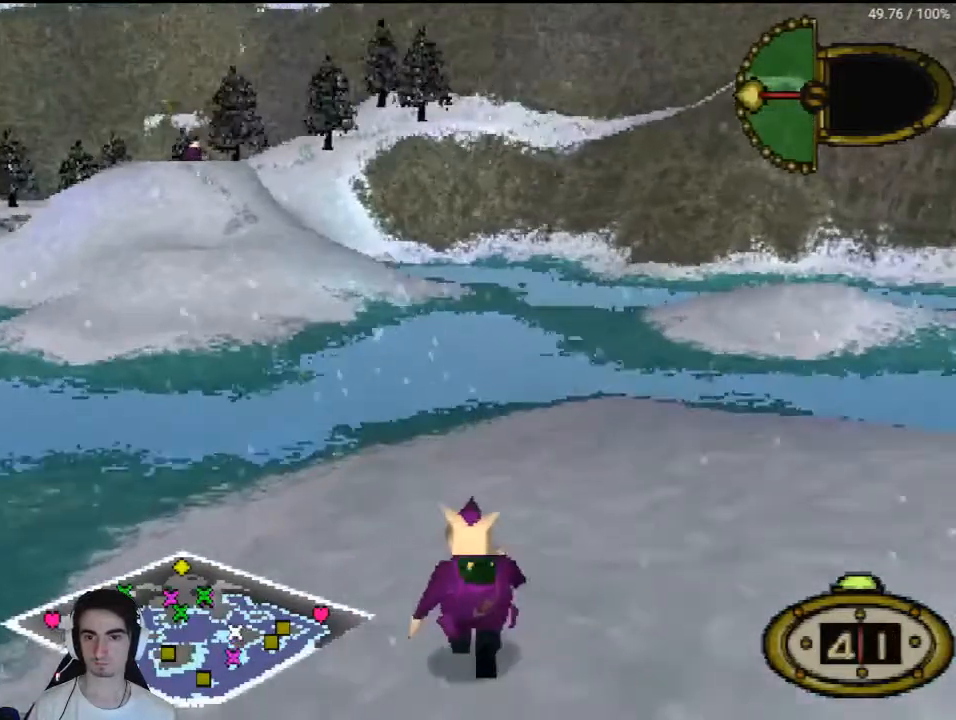
{"buttons": ["DPAD_UP", "DPAD_LEFT"], "left_stick": "center", "right_stick": "center", "events": [[400, "DPAD_LEFT", "down"]]}
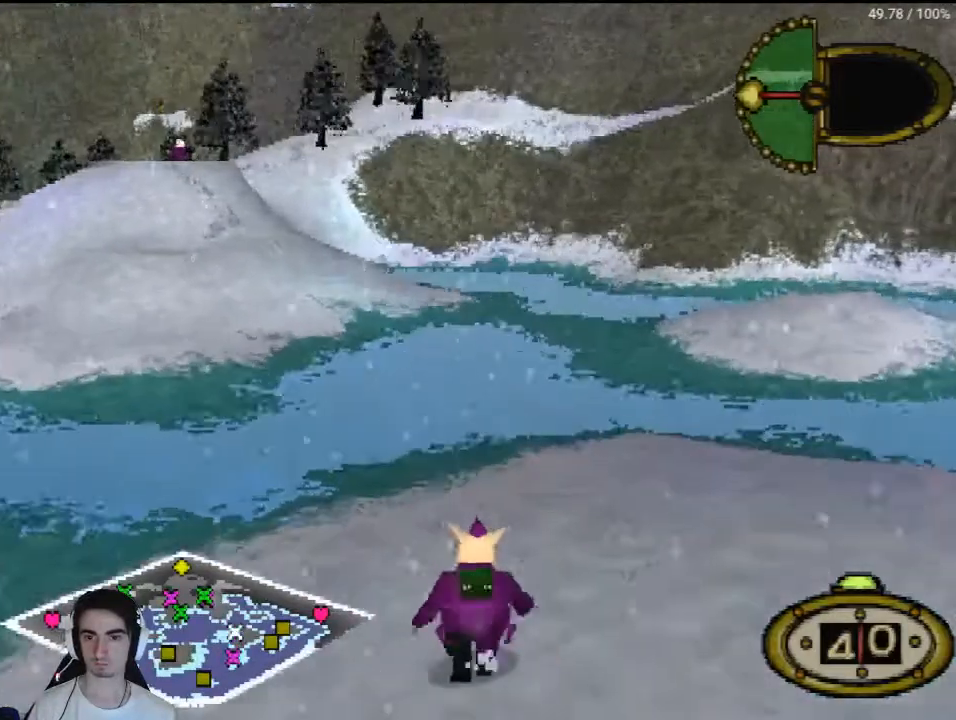
{"buttons": ["DPAD_UP"], "left_stick": "center", "right_stick": "center", "events": [[167, "DPAD_LEFT", "up"]]}
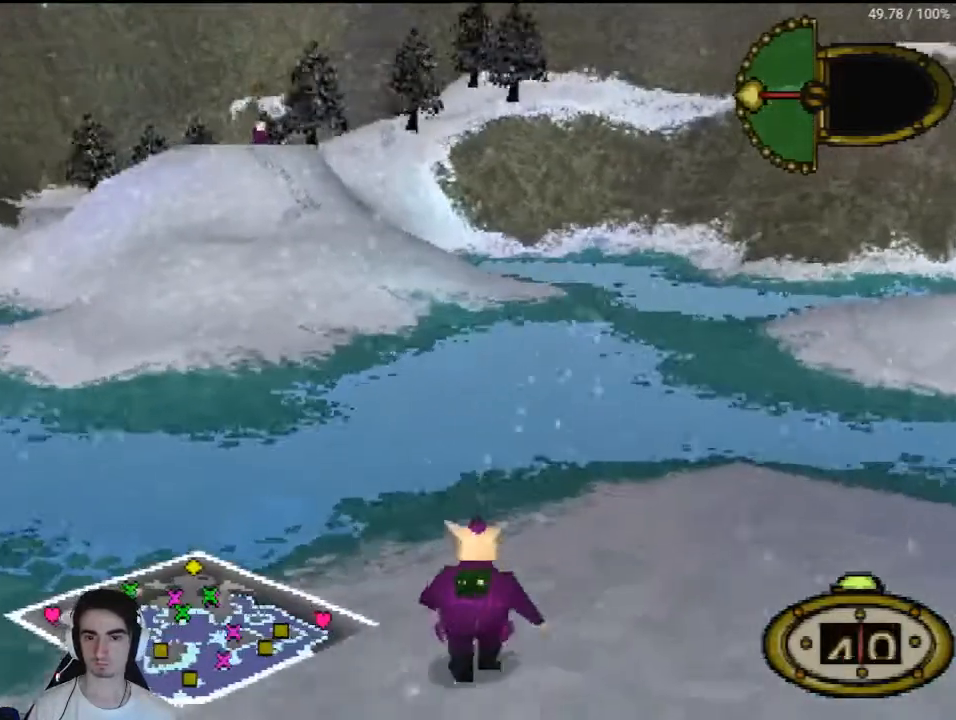
{"buttons": ["DPAD_UP", "DPAD_LEFT"], "left_stick": "center", "right_stick": "center", "events": [[33, "DPAD_LEFT", "down"], [233, "DPAD_LEFT", "up"], [367, "DPAD_LEFT", "down"]]}
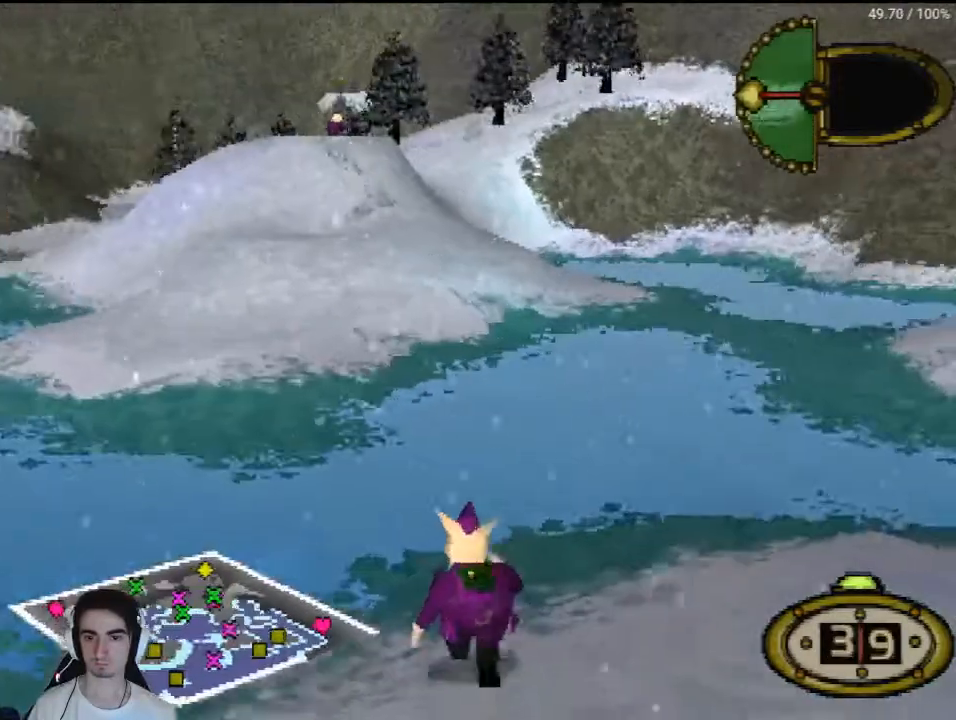
{"buttons": ["DPAD_UP"], "left_stick": "center", "right_stick": "center", "events": [[400, "DPAD_LEFT", "up"]]}
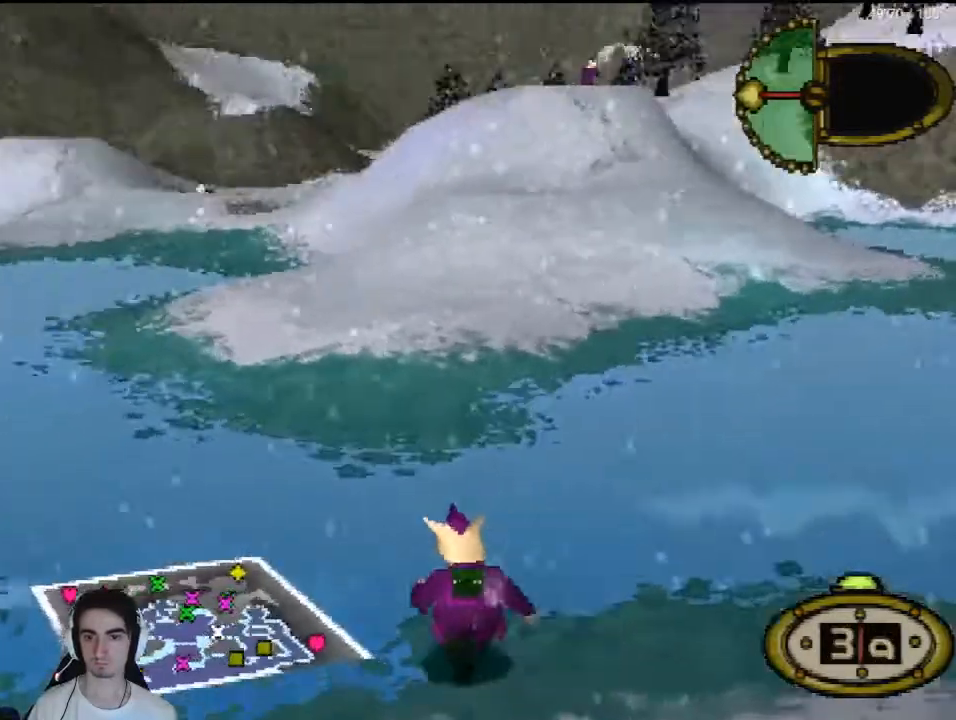
{"buttons": ["DPAD_UP"], "left_stick": "center", "right_stick": "center", "events": [[100, "SQUARE", "down"], [233, "SQUARE", "up"]]}
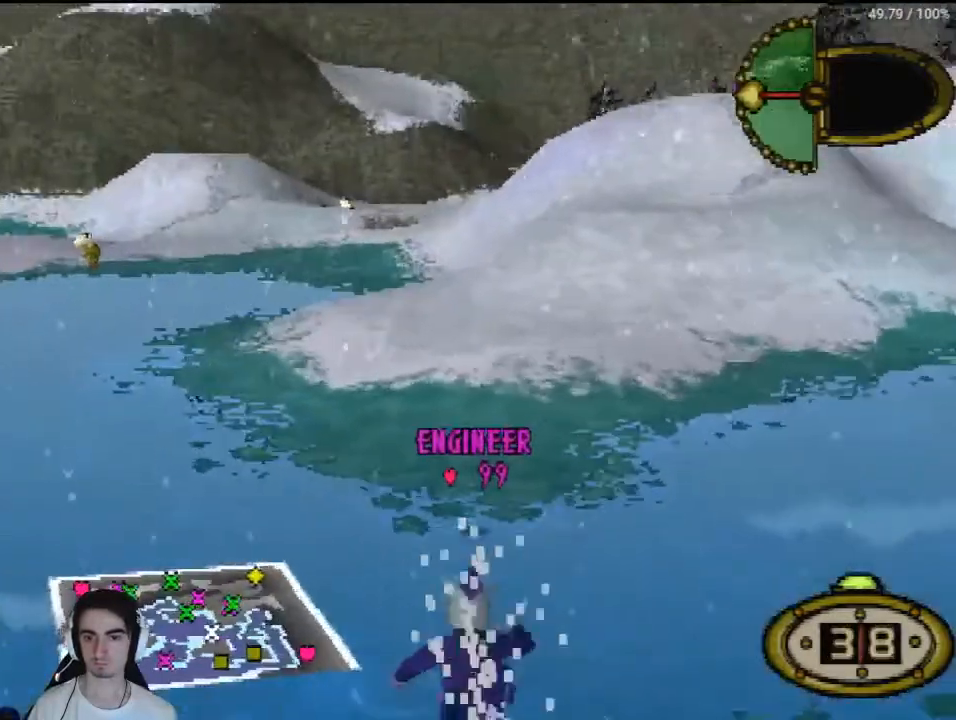
{"buttons": ["DPAD_UP"], "left_stick": "center", "right_stick": "center", "events": []}
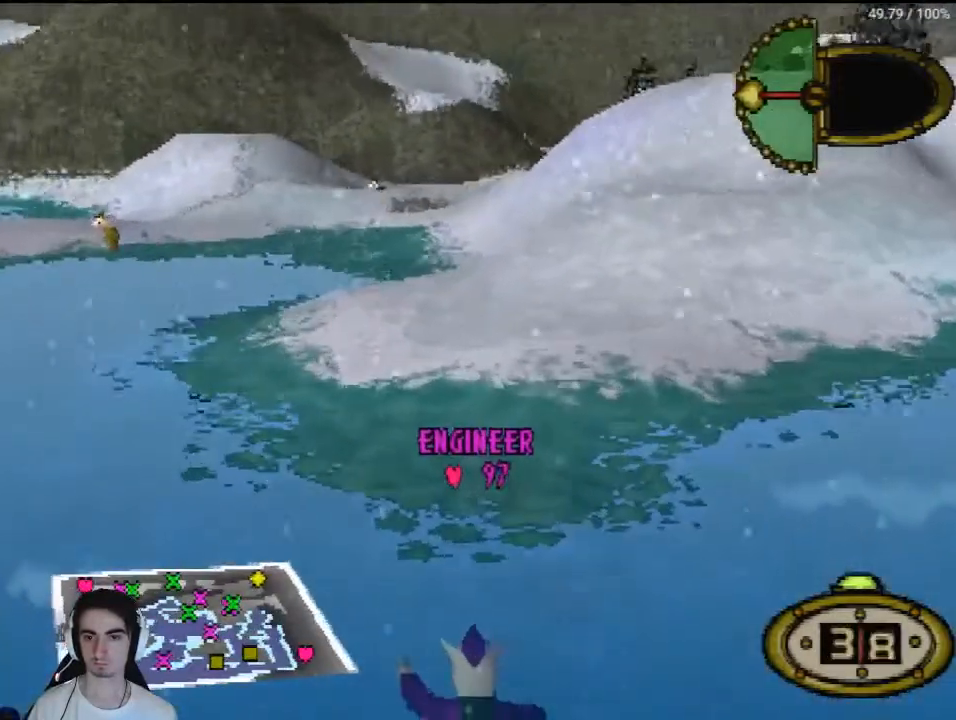
{"buttons": ["DPAD_UP"], "left_stick": "center", "right_stick": "center", "events": []}
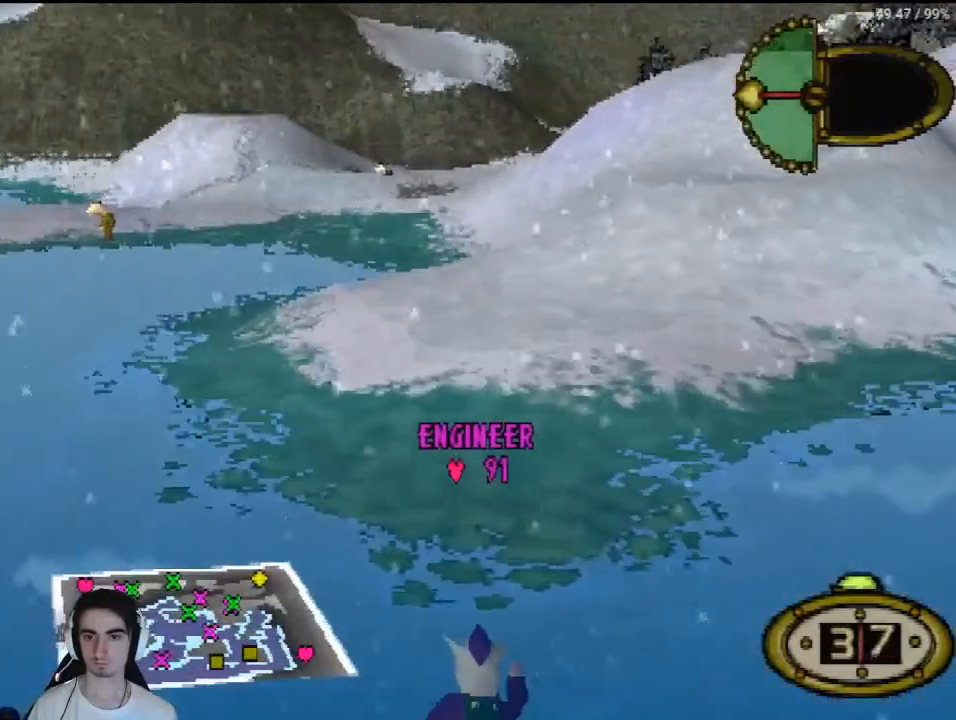
{"buttons": ["DPAD_UP"], "left_stick": "center", "right_stick": "center", "events": []}
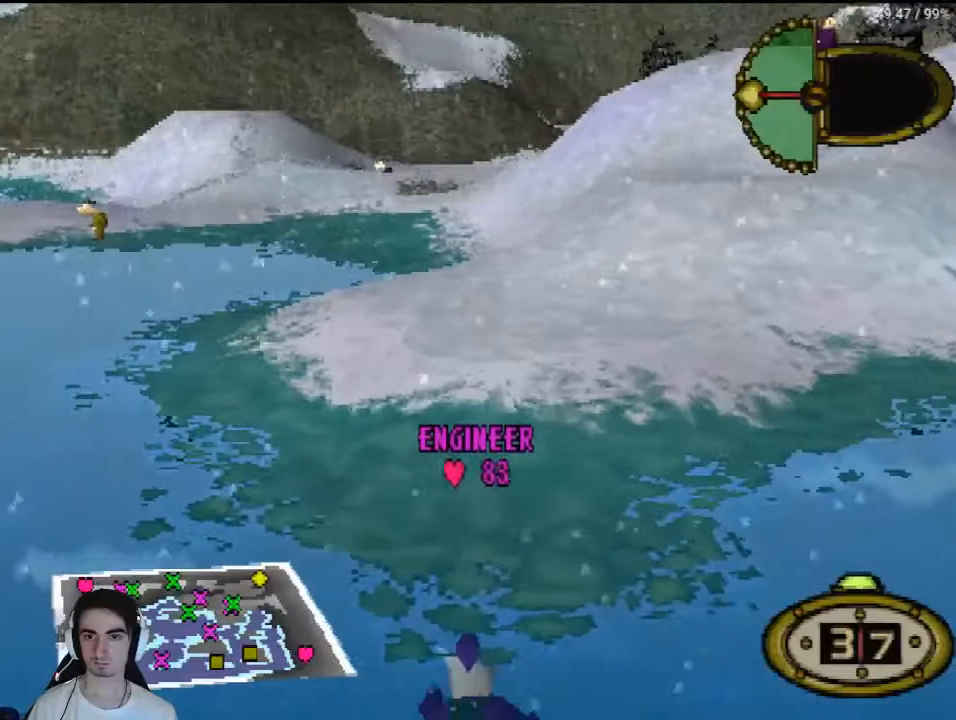
{"buttons": ["DPAD_UP"], "left_stick": "center", "right_stick": "center", "events": []}
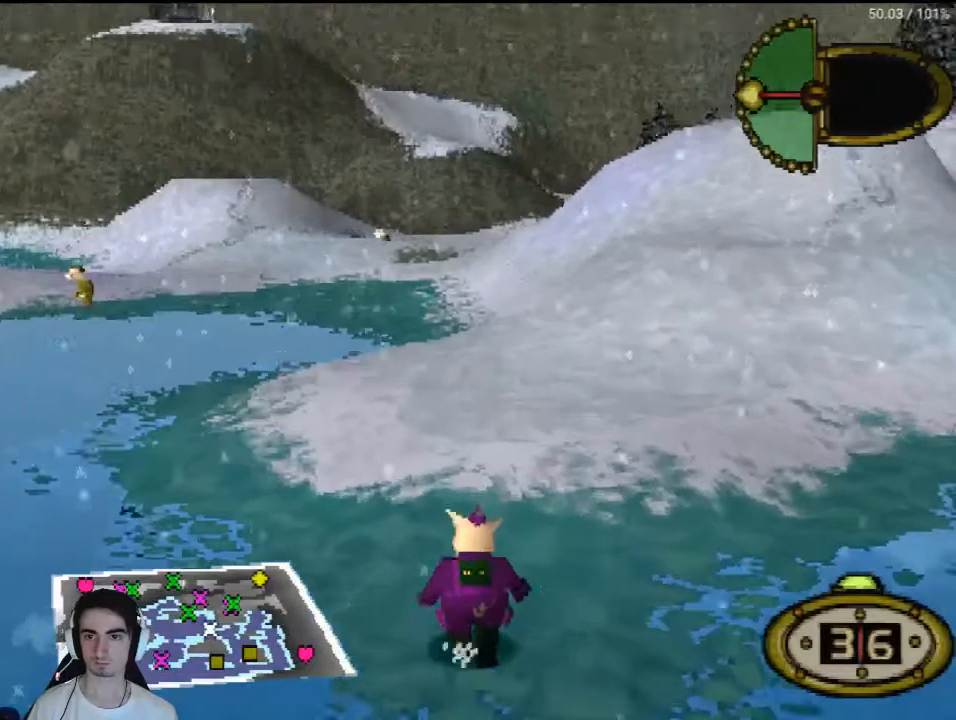
{"buttons": ["DPAD_UP"], "left_stick": "center", "right_stick": "center", "events": []}
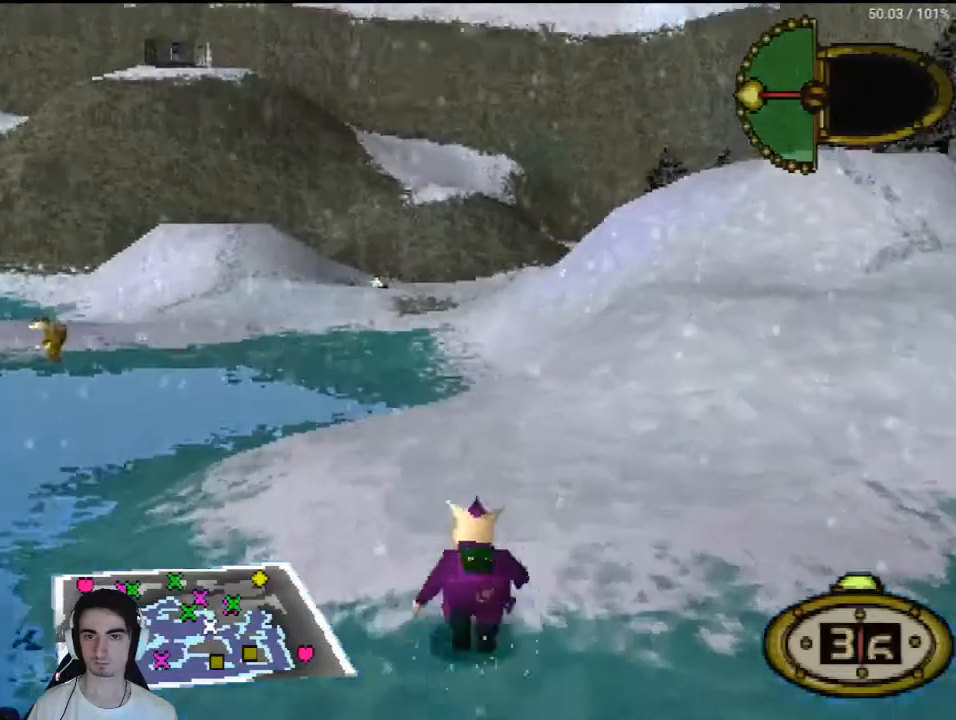
{"buttons": ["DPAD_UP"], "left_stick": "center", "right_stick": "center", "events": []}
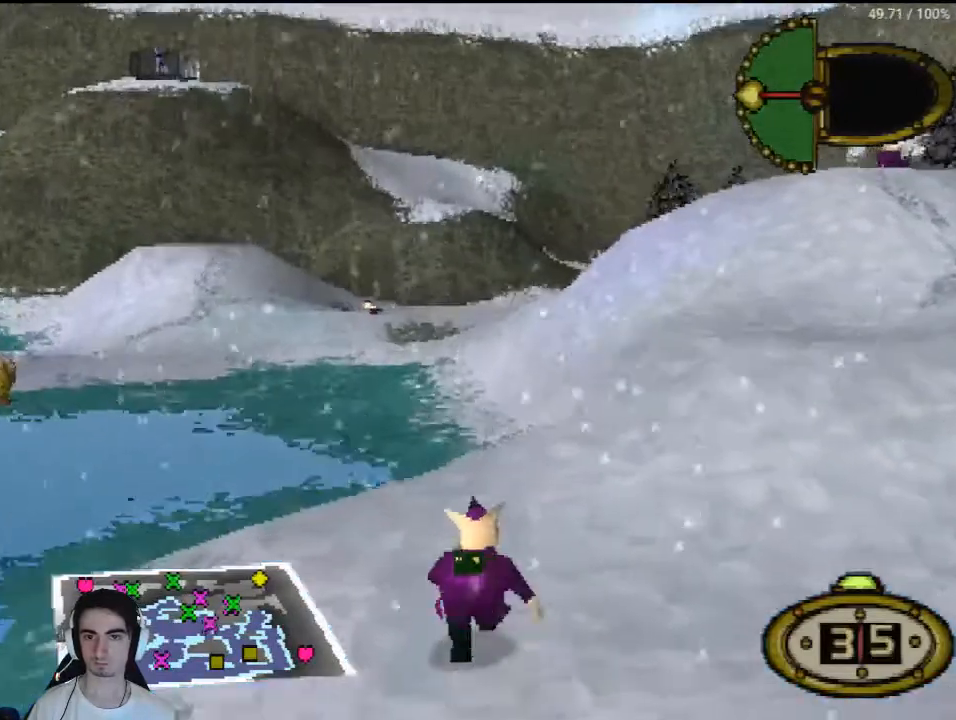
{"buttons": ["DPAD_UP"], "left_stick": "center", "right_stick": "center", "events": []}
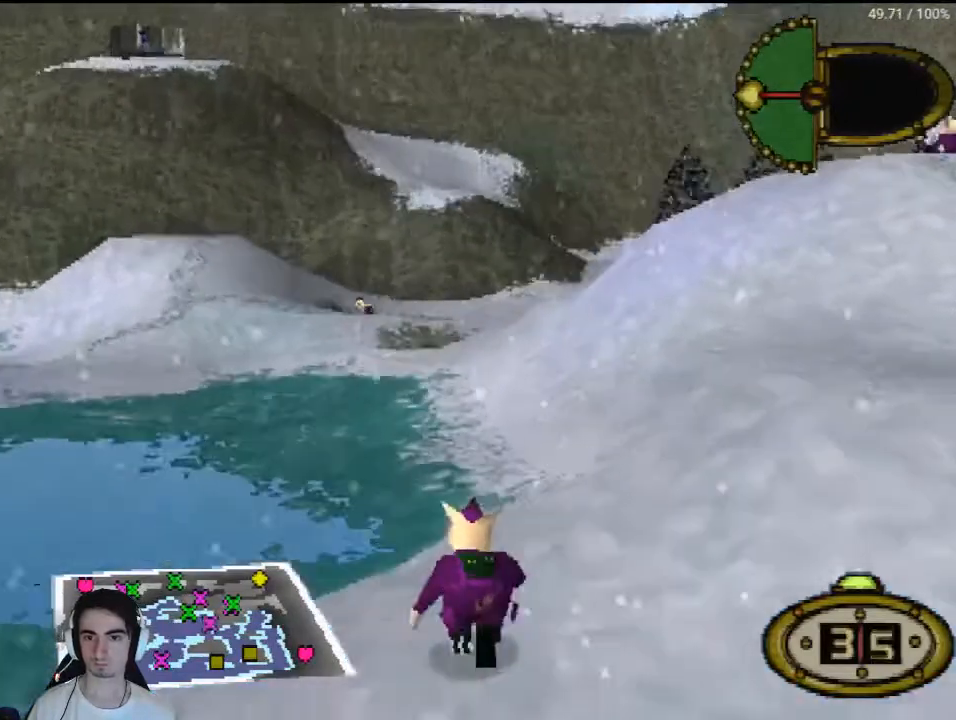
{"buttons": ["DPAD_UP", "DPAD_LEFT"], "left_stick": "center", "right_stick": "center", "events": [[33, "DPAD_LEFT", "down"], [267, "DPAD_LEFT", "up"], [500, "DPAD_LEFT", "down"]]}
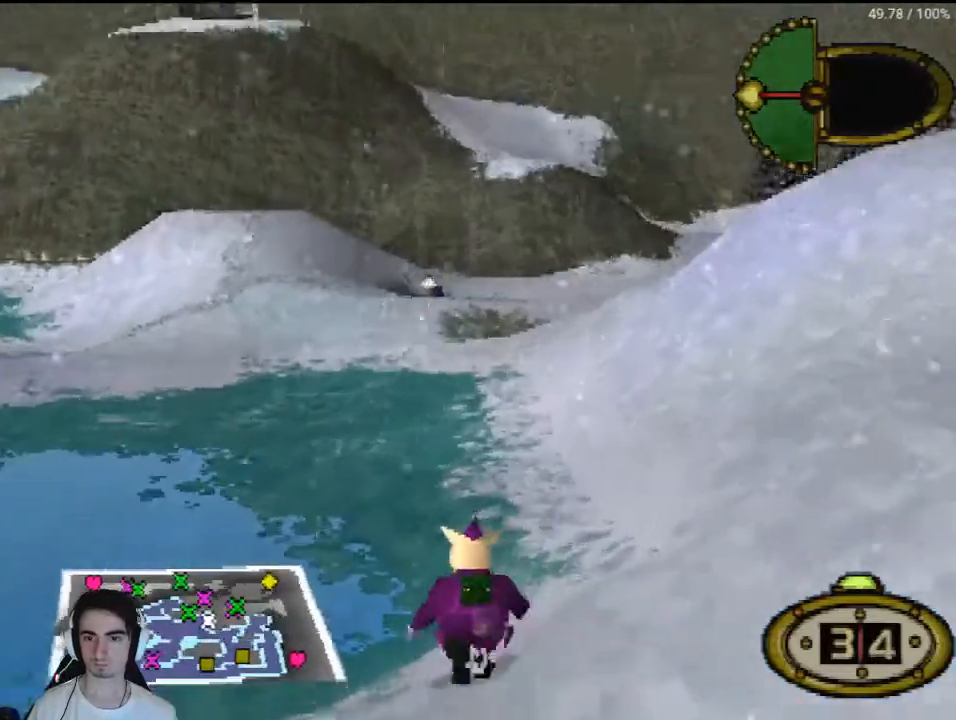
{"buttons": ["DPAD_UP", "DPAD_LEFT"], "left_stick": "center", "right_stick": "center", "events": [[267, "DPAD_LEFT", "up"], [500, "DPAD_LEFT", "down"]]}
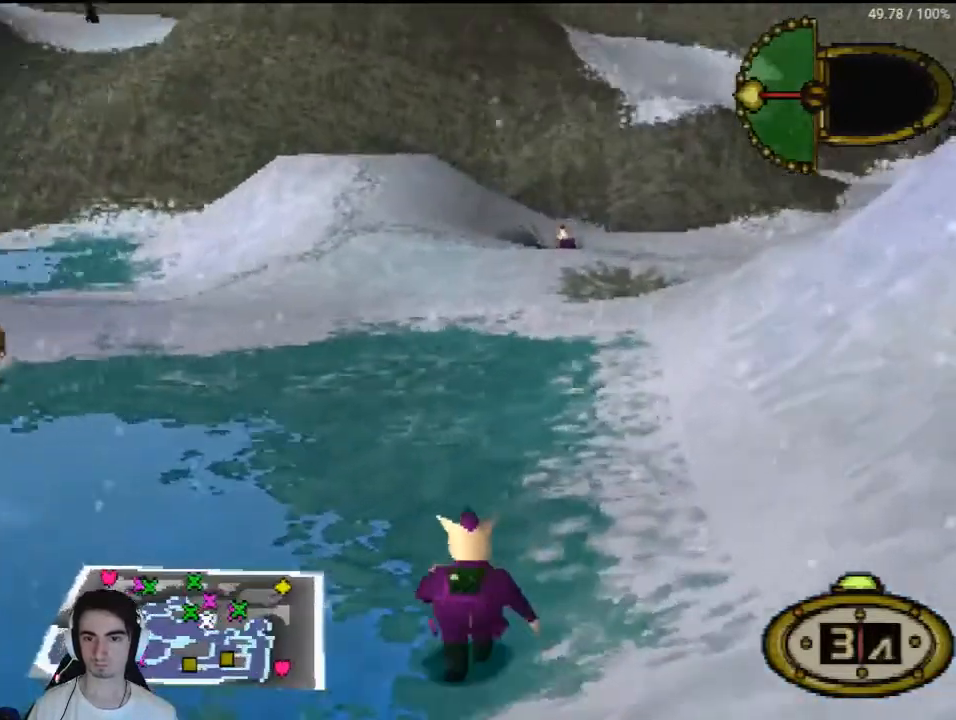
{"buttons": ["DPAD_UP", "DPAD_LEFT"], "left_stick": "center", "right_stick": "center", "events": [[333, "DPAD_LEFT", "up"], [500, "DPAD_LEFT", "down"]]}
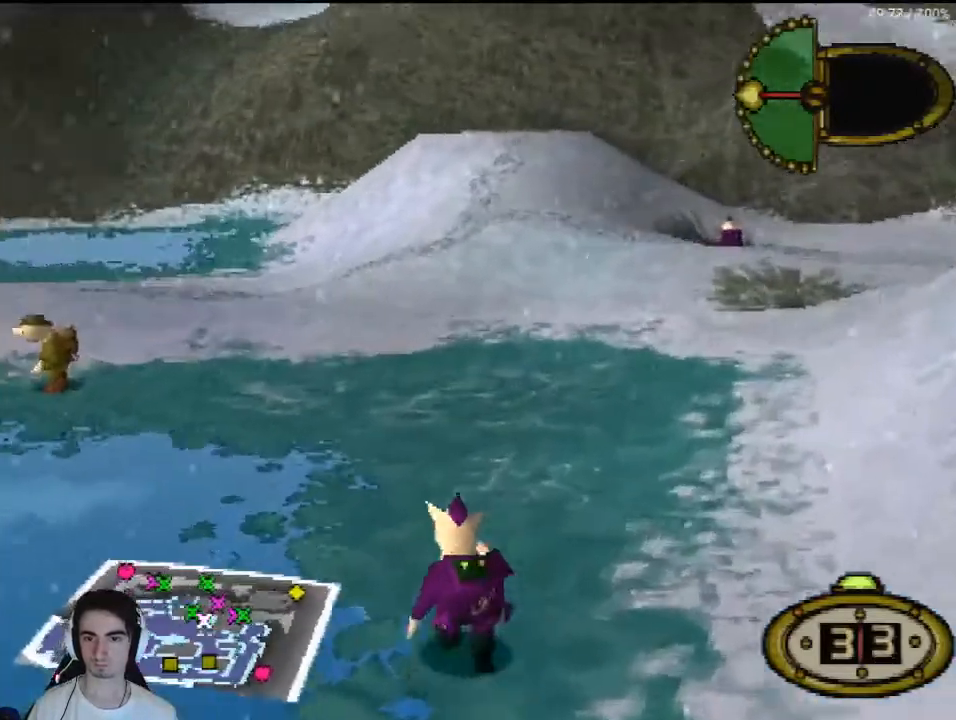
{"buttons": [], "left_stick": "center", "right_stick": "center", "events": [[300, "DPAD_LEFT", "up"], [333, "CIRCLE", "down"], [367, "DPAD_UP", "up"], [433, "CIRCLE", "up"]]}
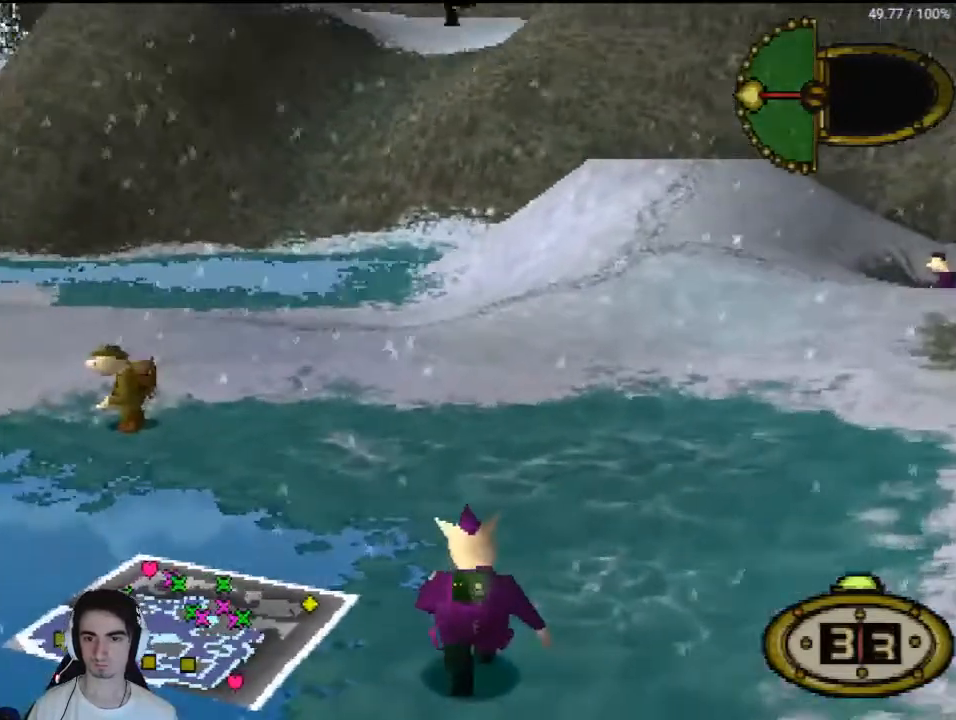
{"buttons": ["DPAD_RIGHT"], "left_stick": "center", "right_stick": "center", "events": [[33, "DPAD_RIGHT", "down"], [133, "DPAD_RIGHT", "up"], [233, "DPAD_RIGHT", "down"], [333, "DPAD_RIGHT", "up"], [500, "DPAD_RIGHT", "down"]]}